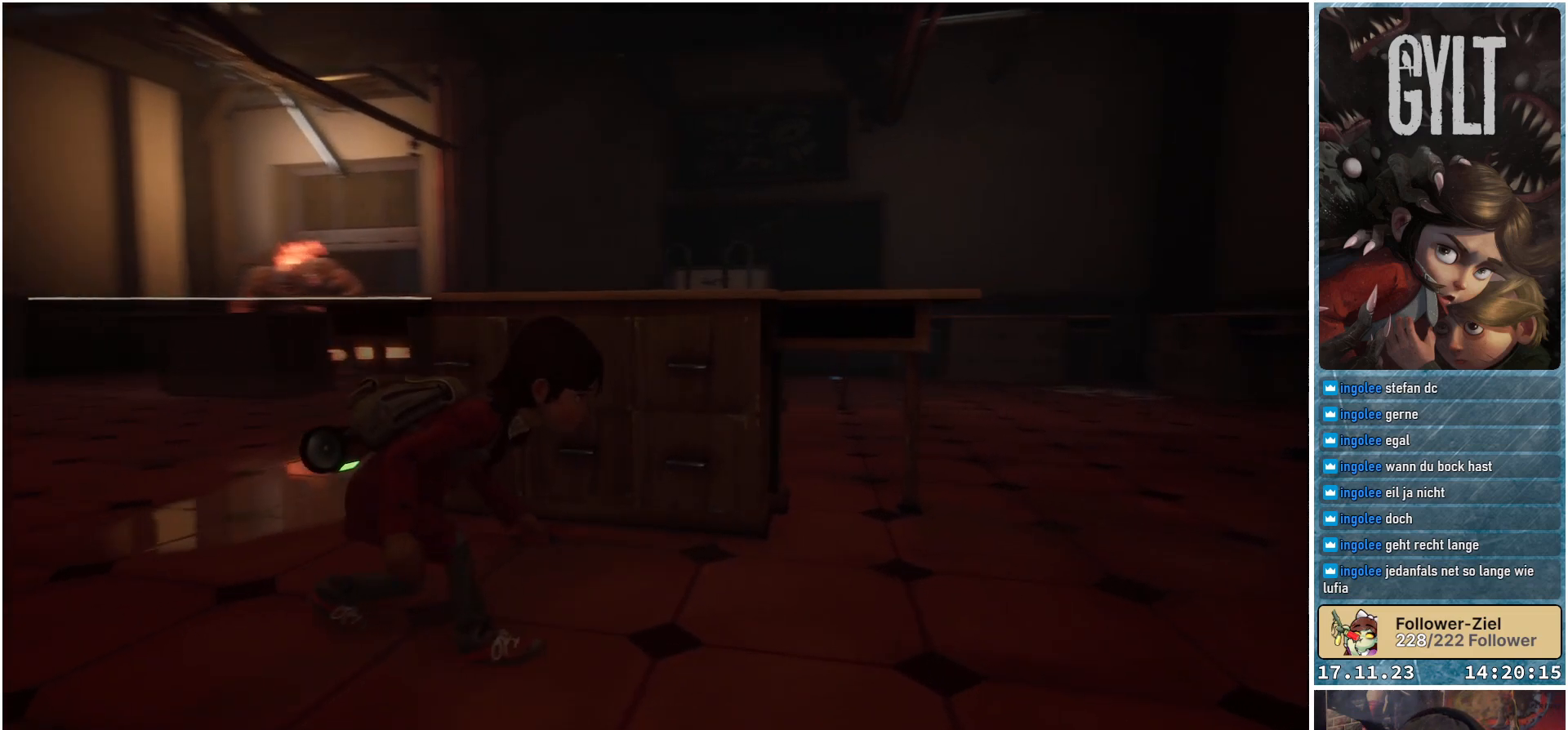
Gameplay with a controller (Xbox layout); each line is a JSON object with the inputs held at the frame after it. "events" lists button and stick changes between this image and that frame as [ms after this image, input, new state], when the widget could be followed in between.
{"buttons": [], "left_stick": "right", "right_stick": "down-left", "events": []}
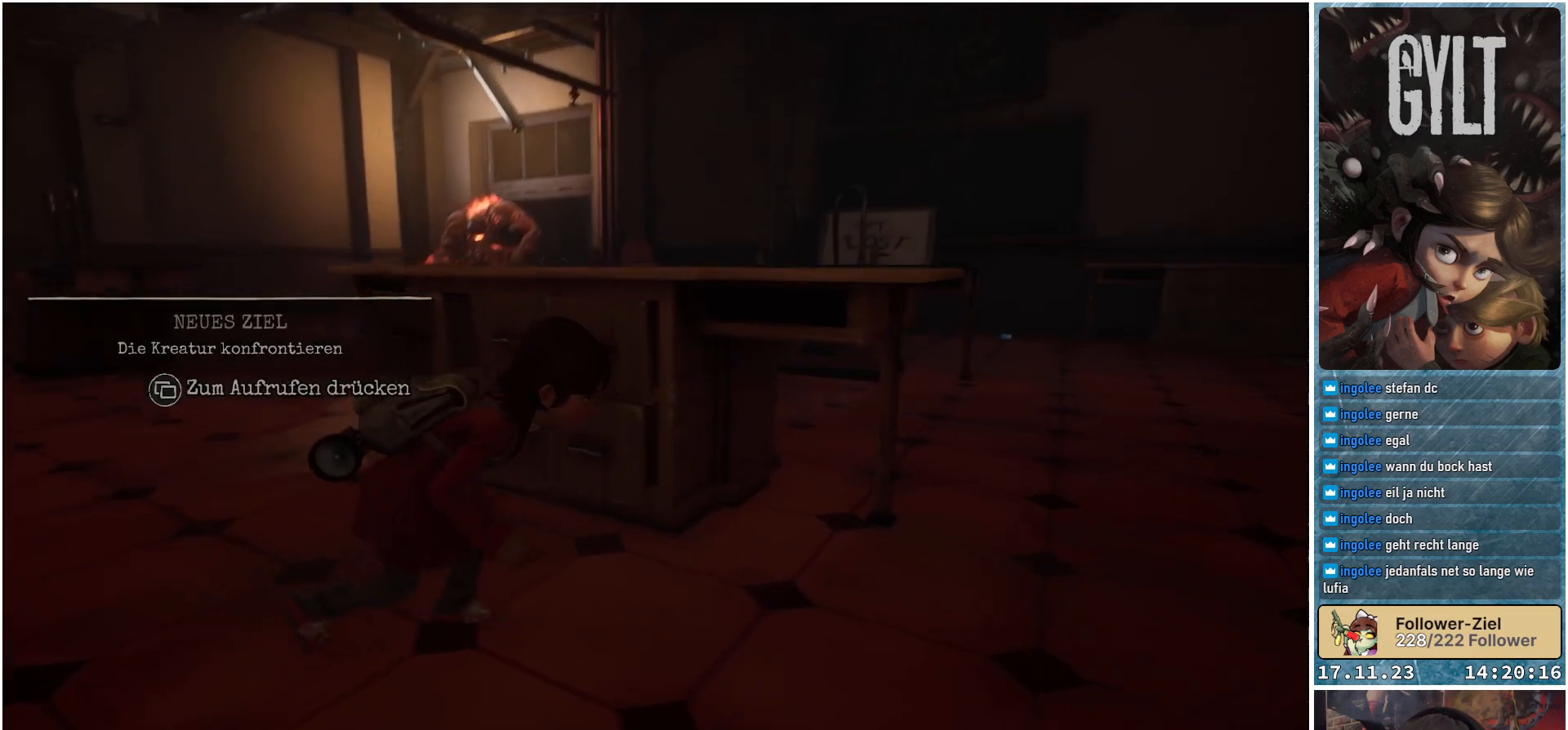
{"buttons": [], "left_stick": "center", "right_stick": "center", "events": [[300, "right_stick", "center"], [417, "left_stick", "center"]]}
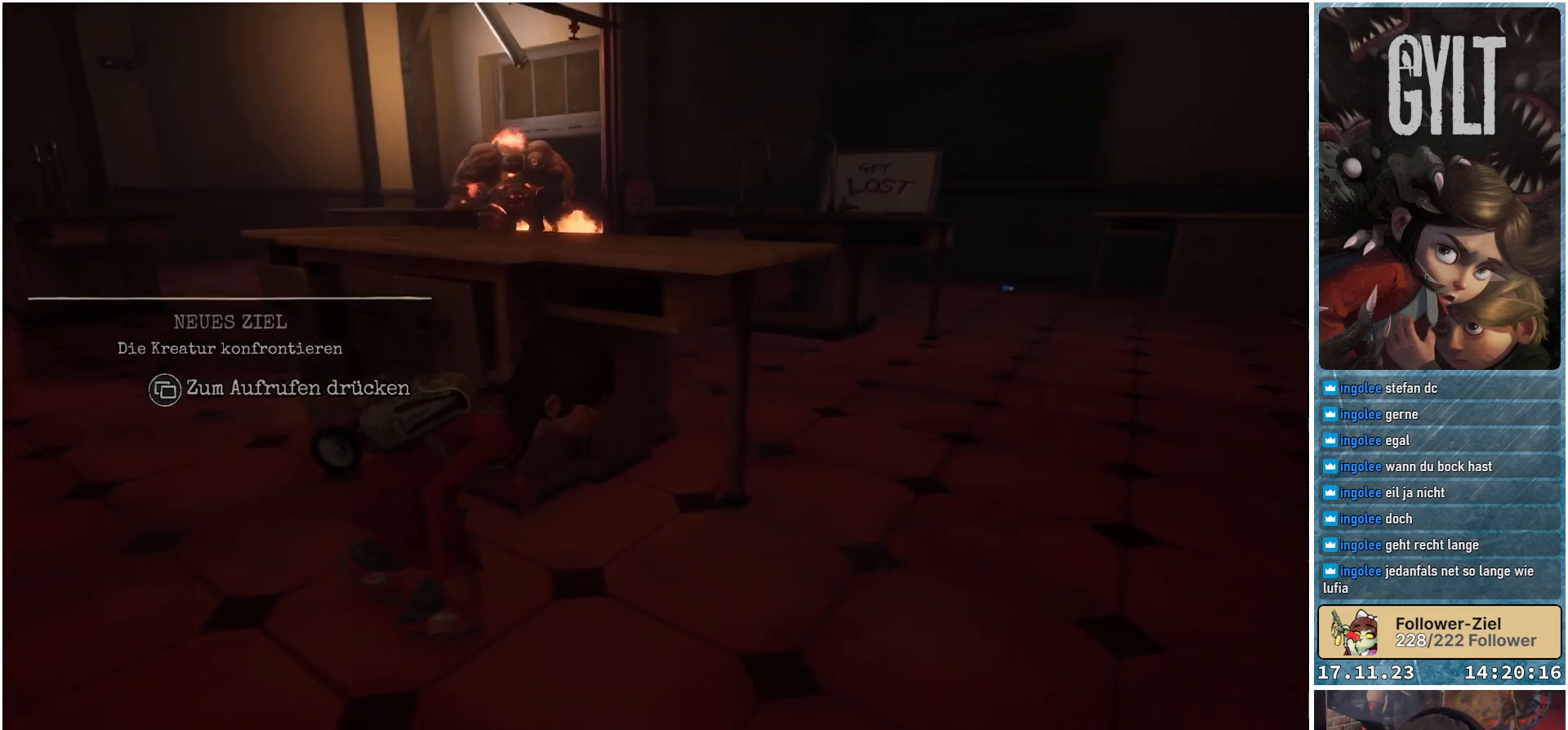
{"buttons": [], "left_stick": "center", "right_stick": "center", "events": []}
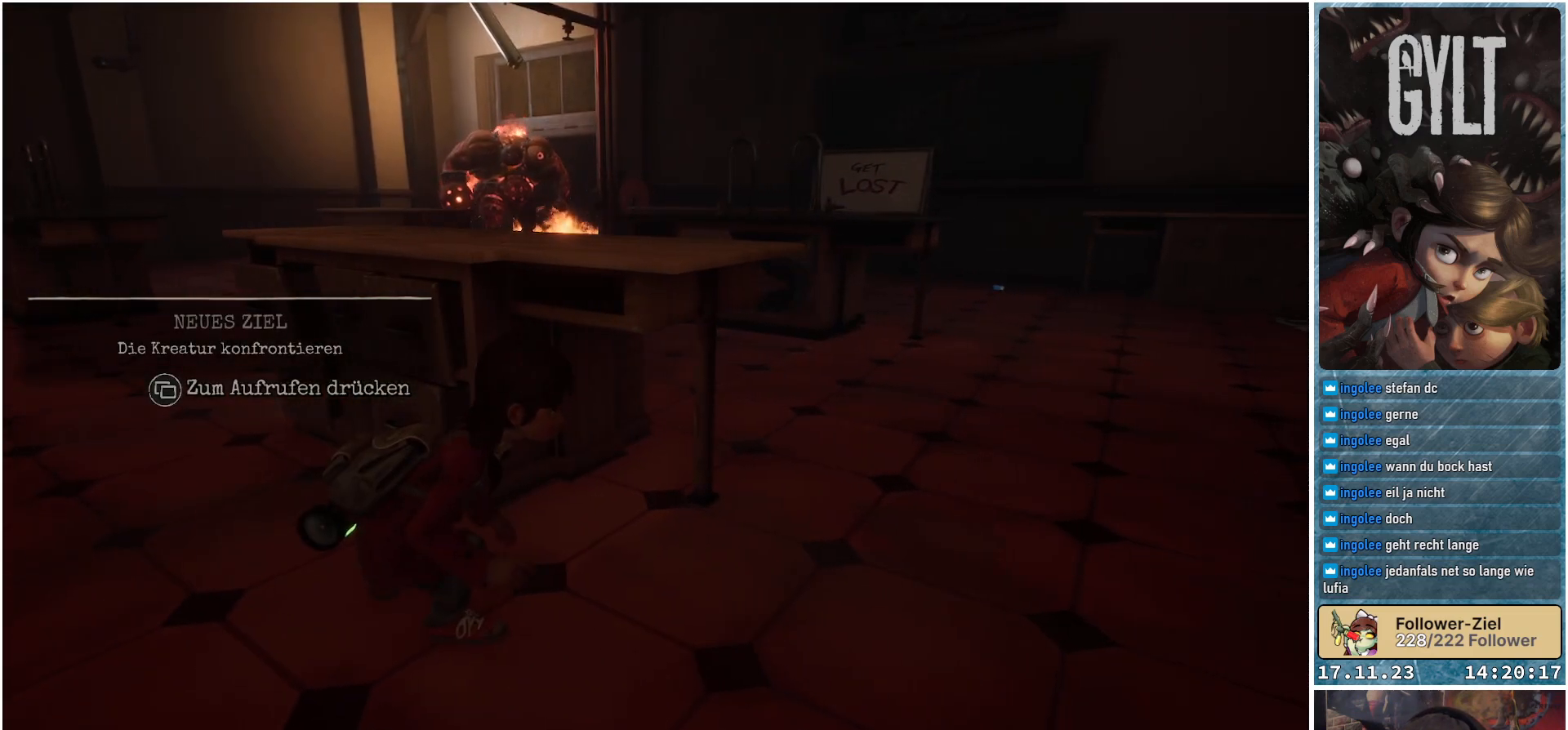
{"buttons": [], "left_stick": "center", "right_stick": "center", "events": []}
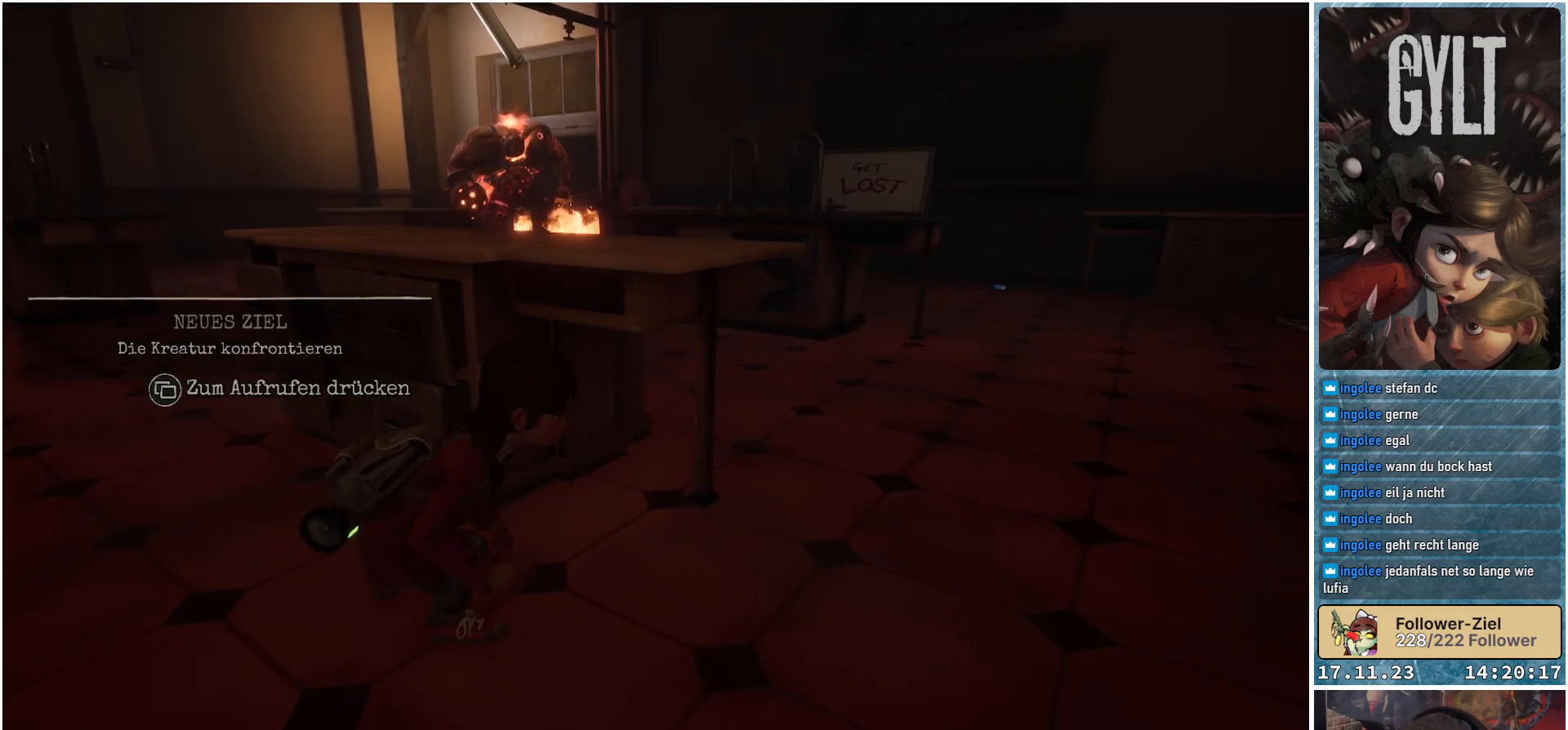
{"buttons": ["SELECT"], "left_stick": "center", "right_stick": "center", "events": [[500, "SELECT", "down"]]}
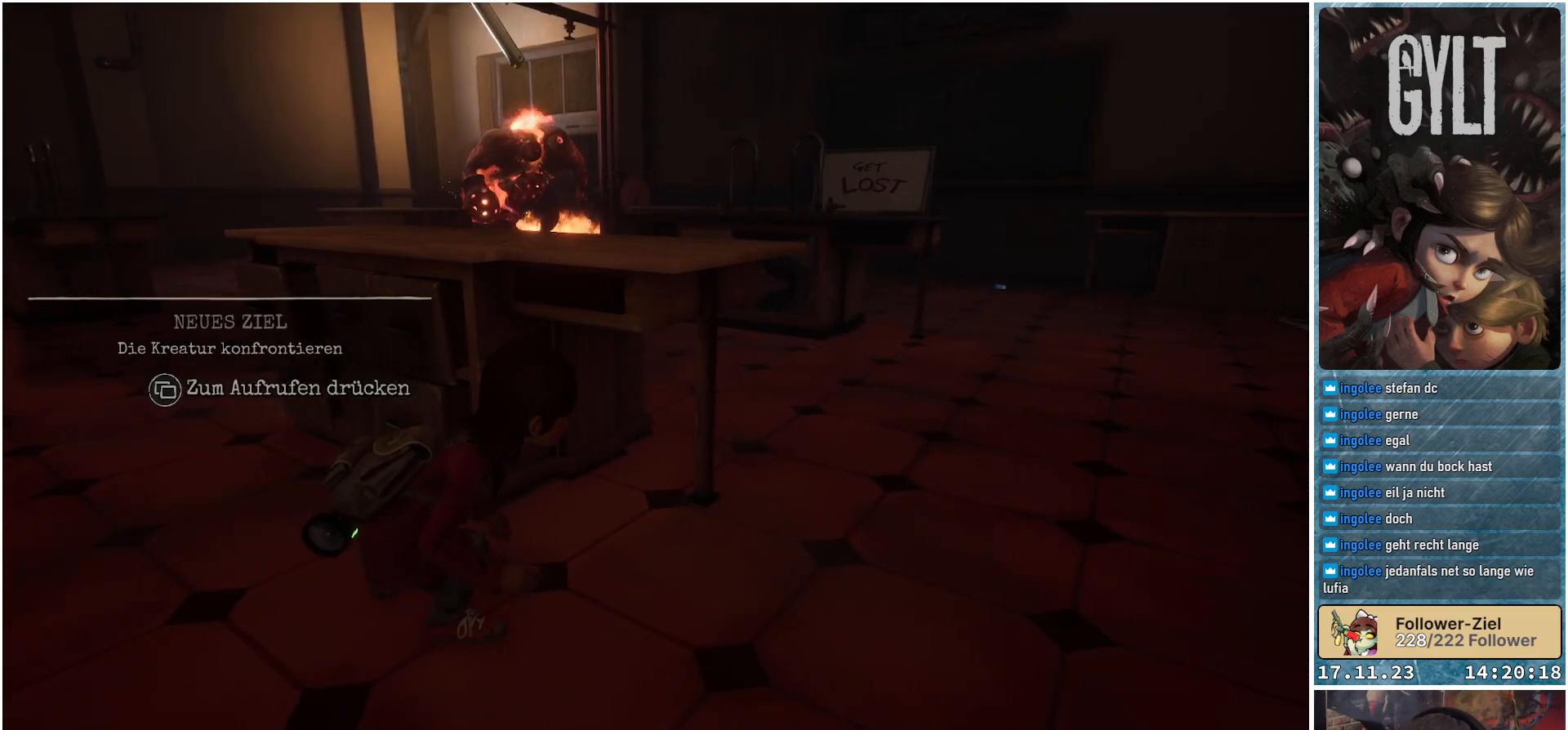
{"buttons": [], "left_stick": "center", "right_stick": "center", "events": [[100, "SELECT", "up"]]}